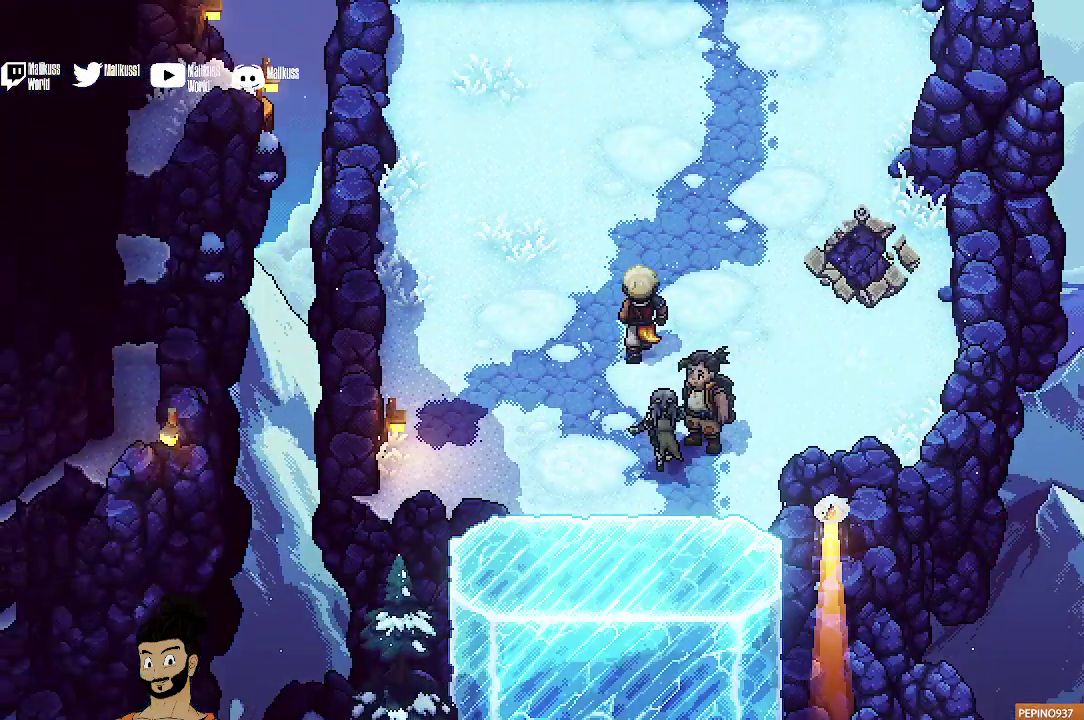
Gameplay with a controller (Xbox layout); each line is a JSON object with the inputs held at the frame after it (dt_ms = milliseconds from this image to that frame). "events" lists button and stick changes between this image and that frame as [ms after this image, input, new state], when the widget could be followed in between. Not read: L1 L3 R1 R3 right_stick.
{"dt_ms": 400, "buttons": [], "left_stick": "up", "events": []}
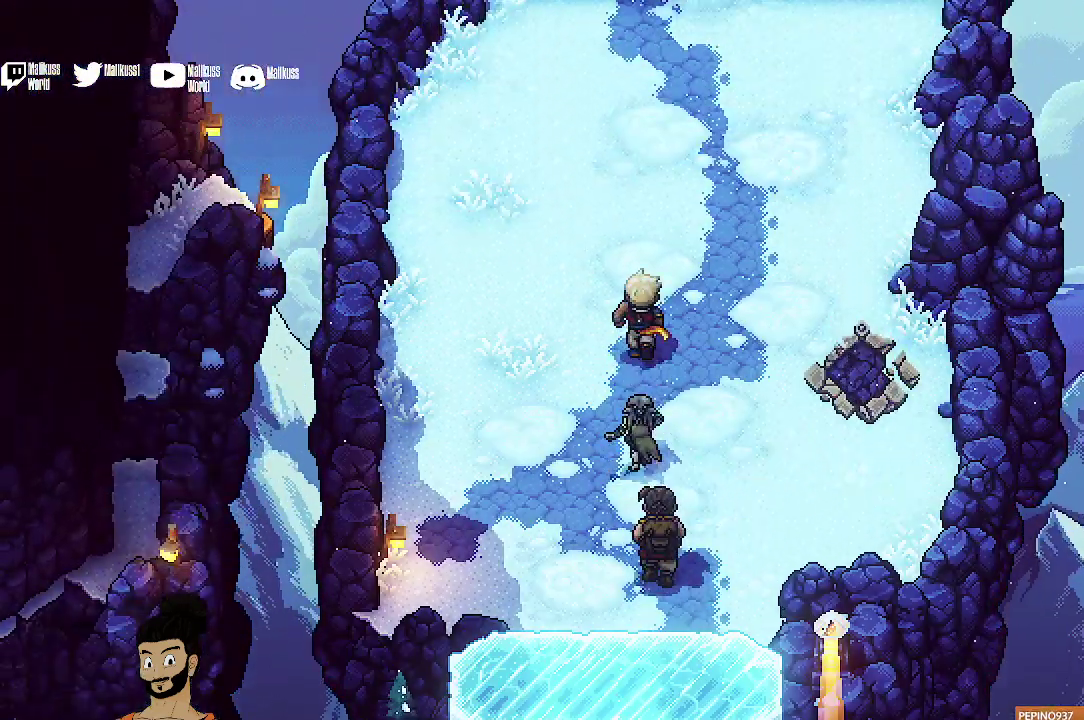
{"dt_ms": 400, "buttons": [], "left_stick": "up", "events": []}
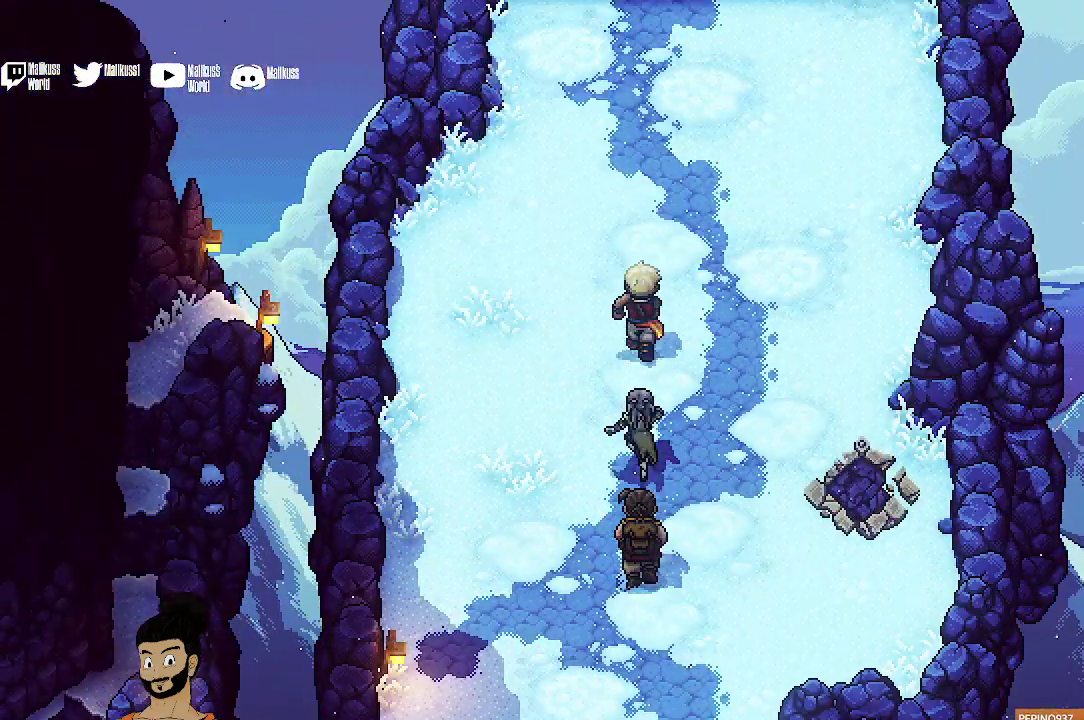
{"dt_ms": 500, "buttons": [], "left_stick": "up", "events": []}
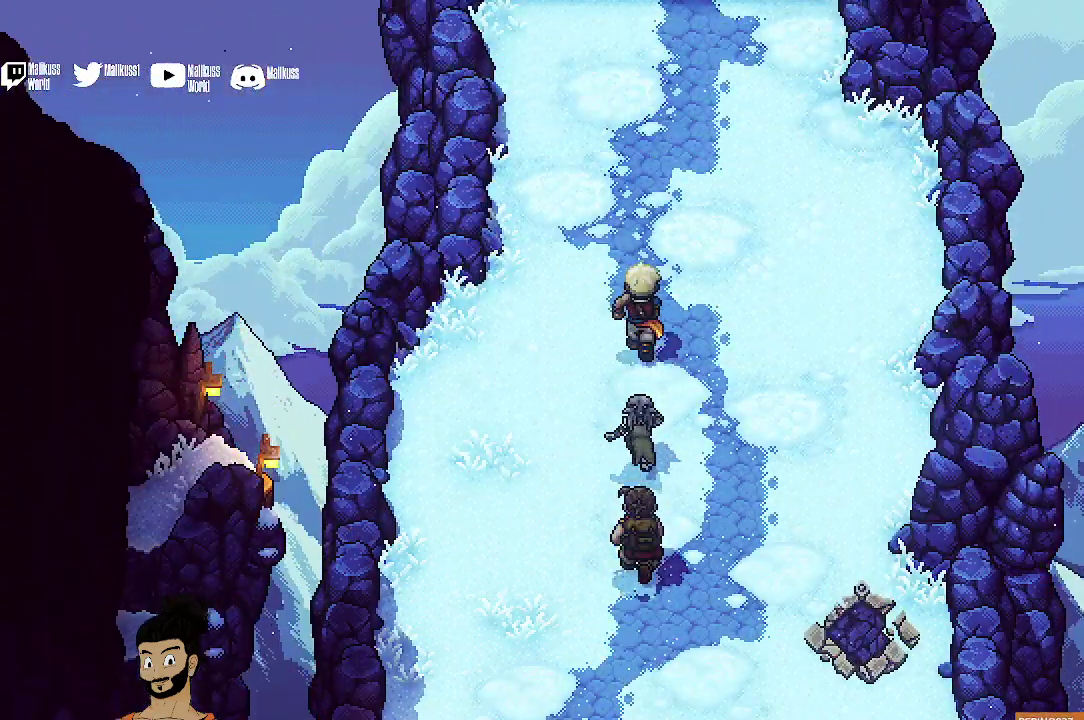
{"dt_ms": 400, "buttons": [], "left_stick": "up", "events": []}
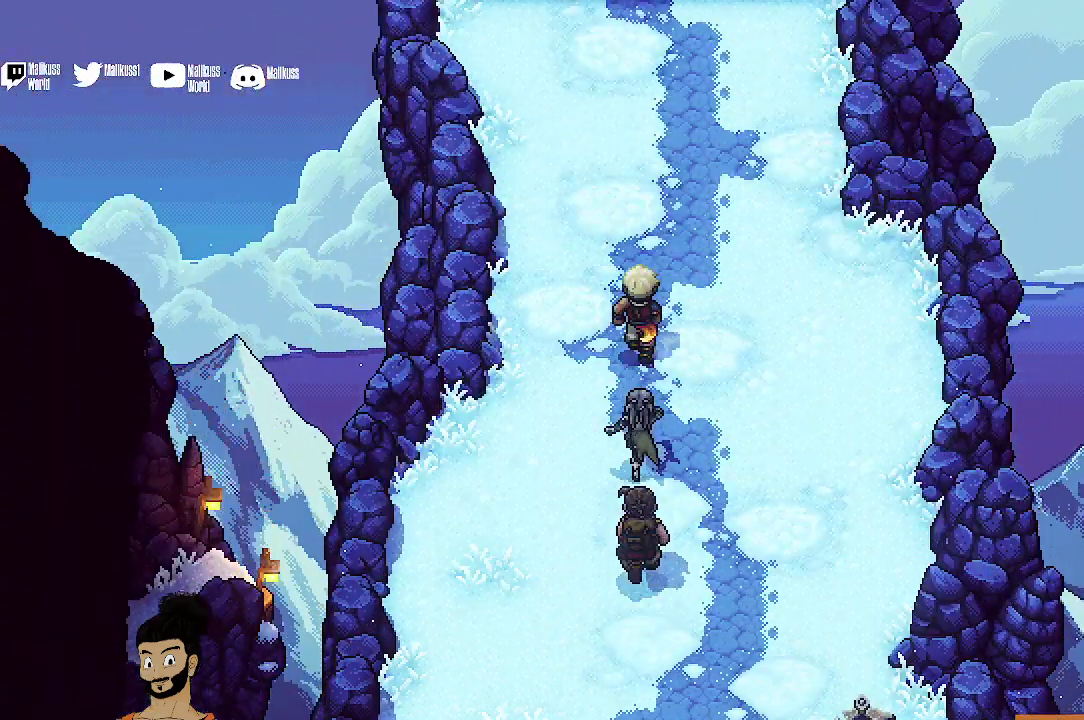
{"dt_ms": 400, "buttons": [], "left_stick": "up", "events": []}
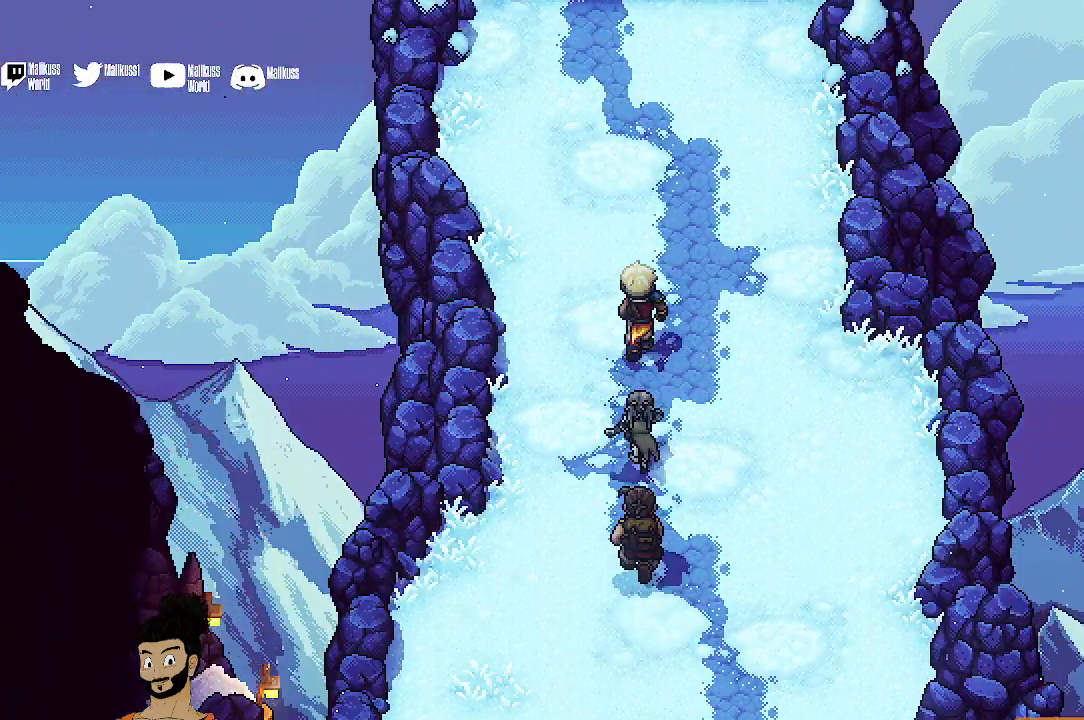
{"dt_ms": 500, "buttons": [], "left_stick": "up", "events": []}
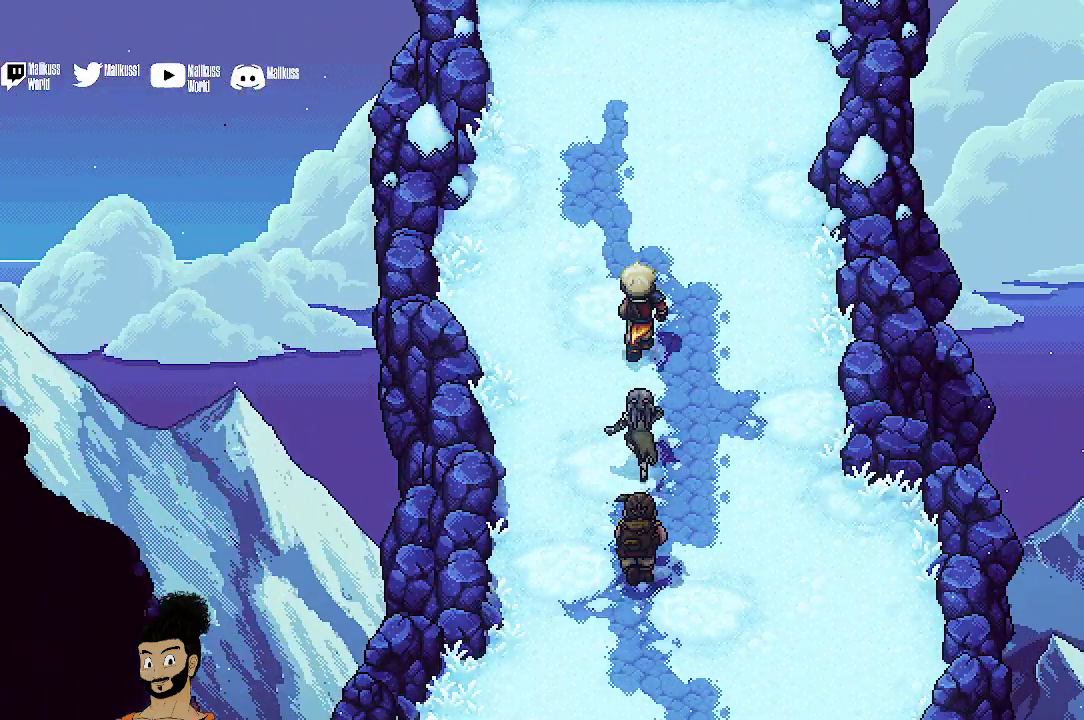
{"dt_ms": 300, "buttons": [], "left_stick": "up", "events": []}
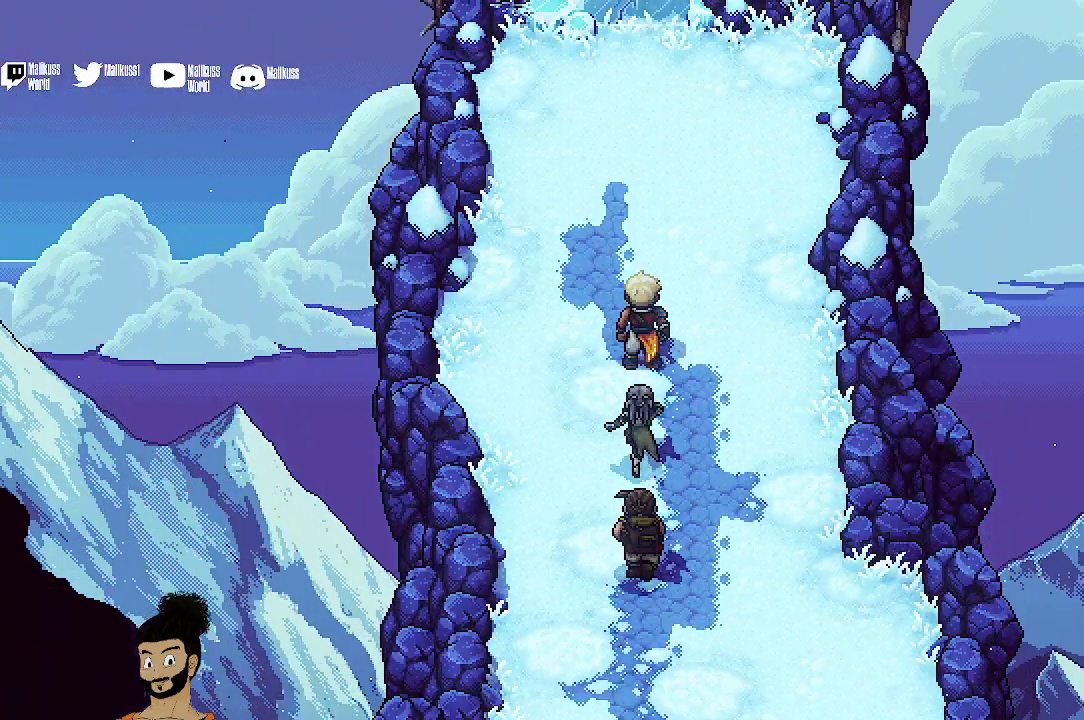
{"dt_ms": 700, "buttons": [], "left_stick": "up", "events": []}
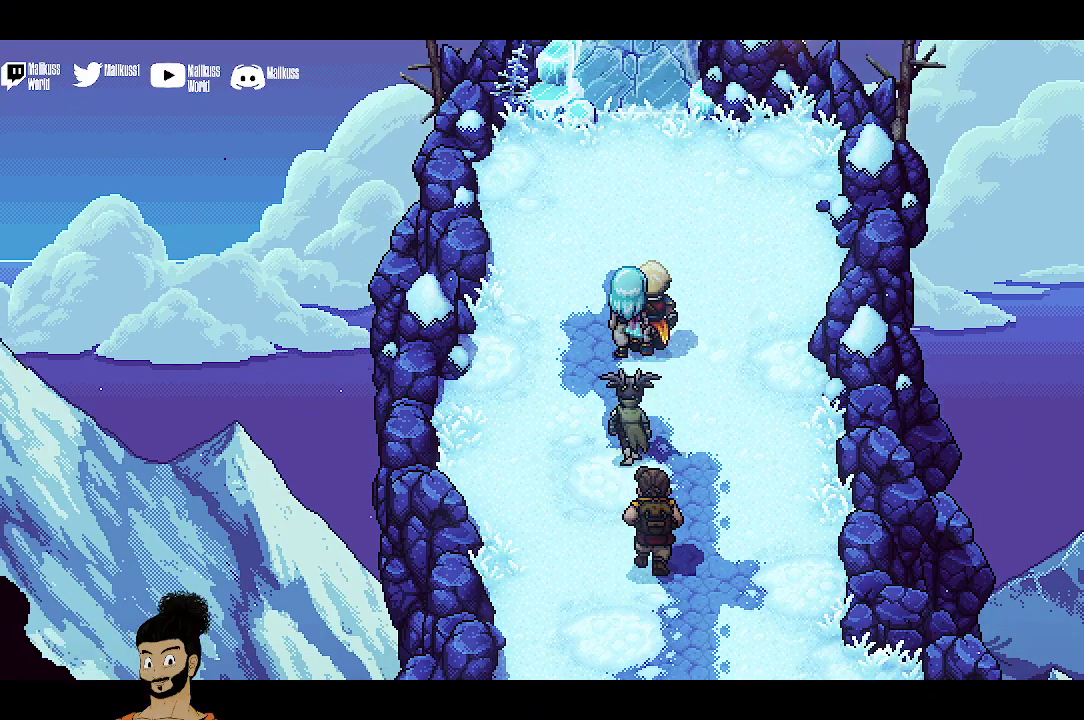
{"dt_ms": 400, "buttons": [], "left_stick": "up", "events": []}
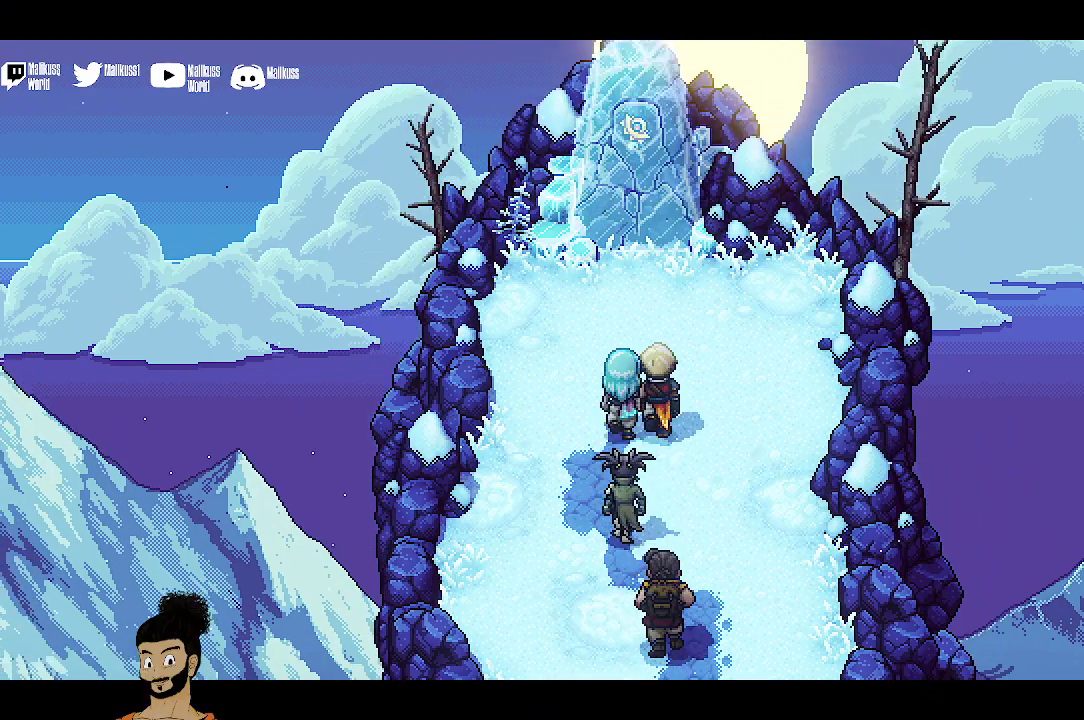
{"dt_ms": 600, "buttons": [], "left_stick": "up", "events": []}
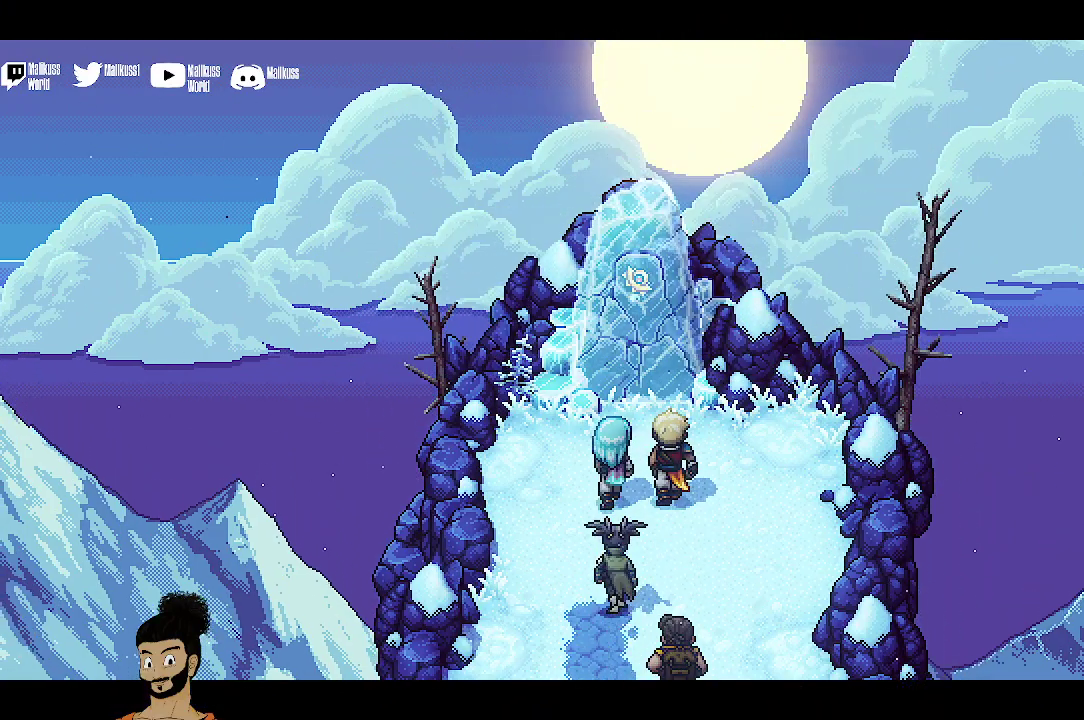
{"dt_ms": 400, "buttons": [], "left_stick": "center", "events": [[233, "left_stick", "center"]]}
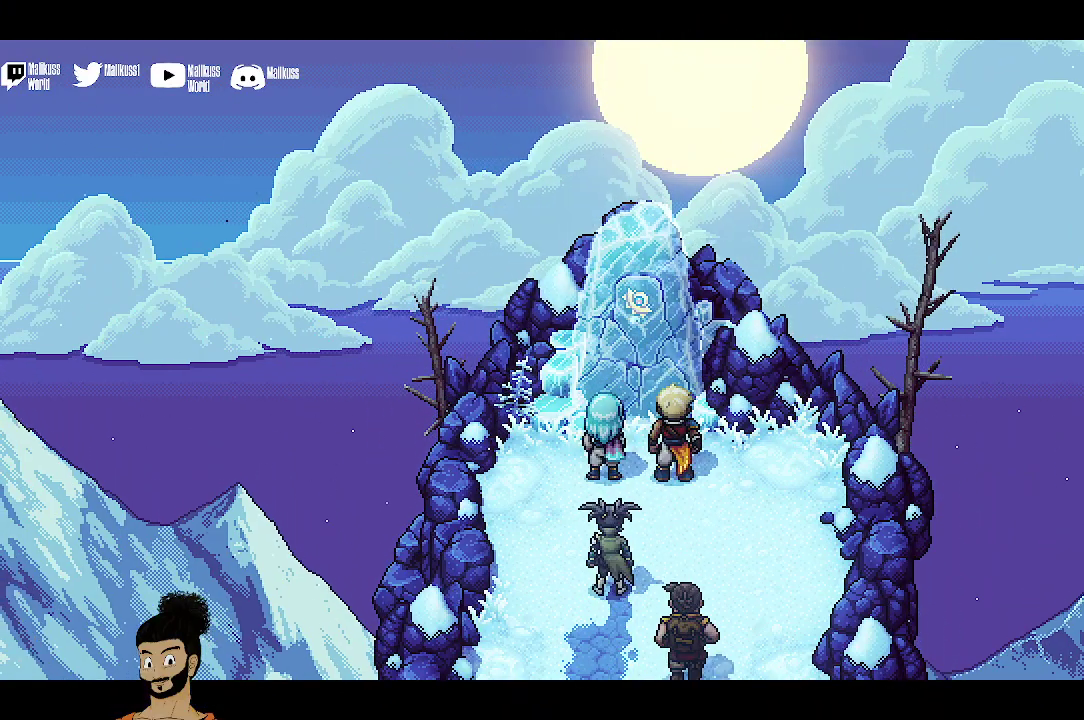
{"dt_ms": 600, "buttons": [], "left_stick": "center", "events": []}
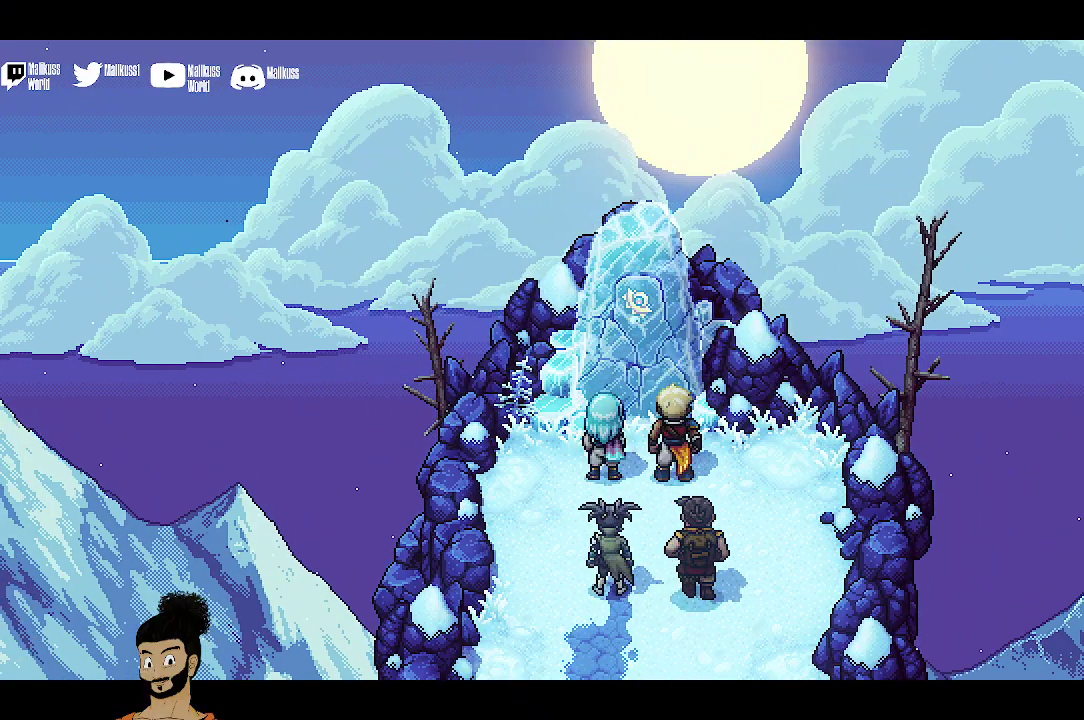
{"dt_ms": 700, "buttons": [], "left_stick": "center", "events": []}
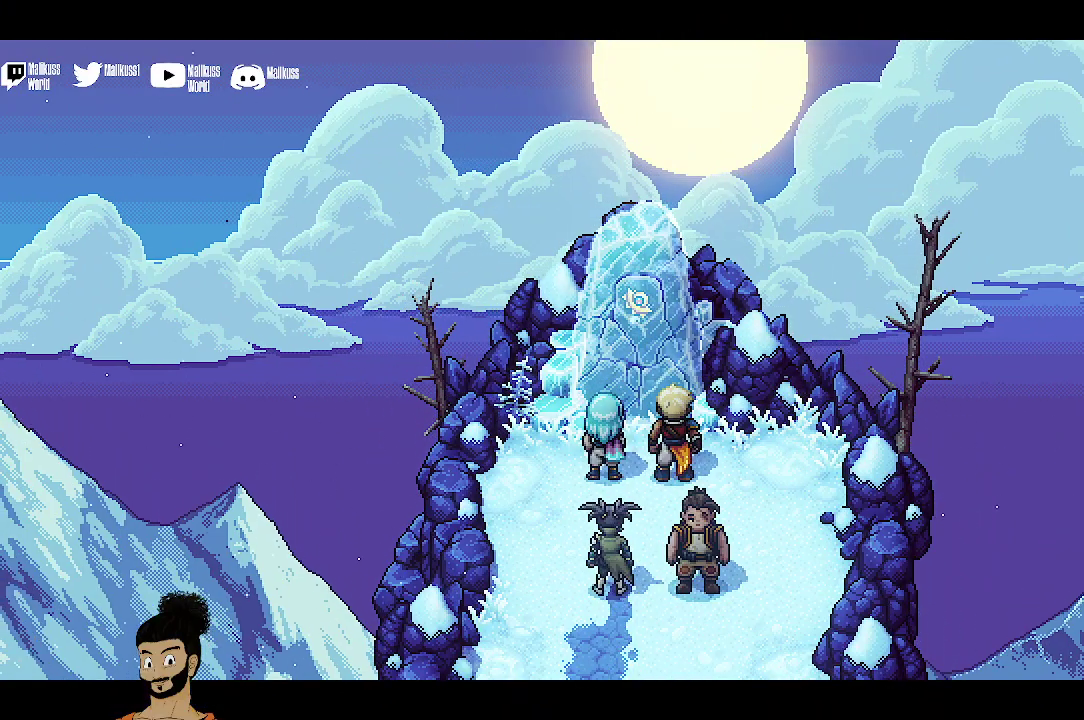
{"dt_ms": 300, "buttons": [], "left_stick": "center", "events": []}
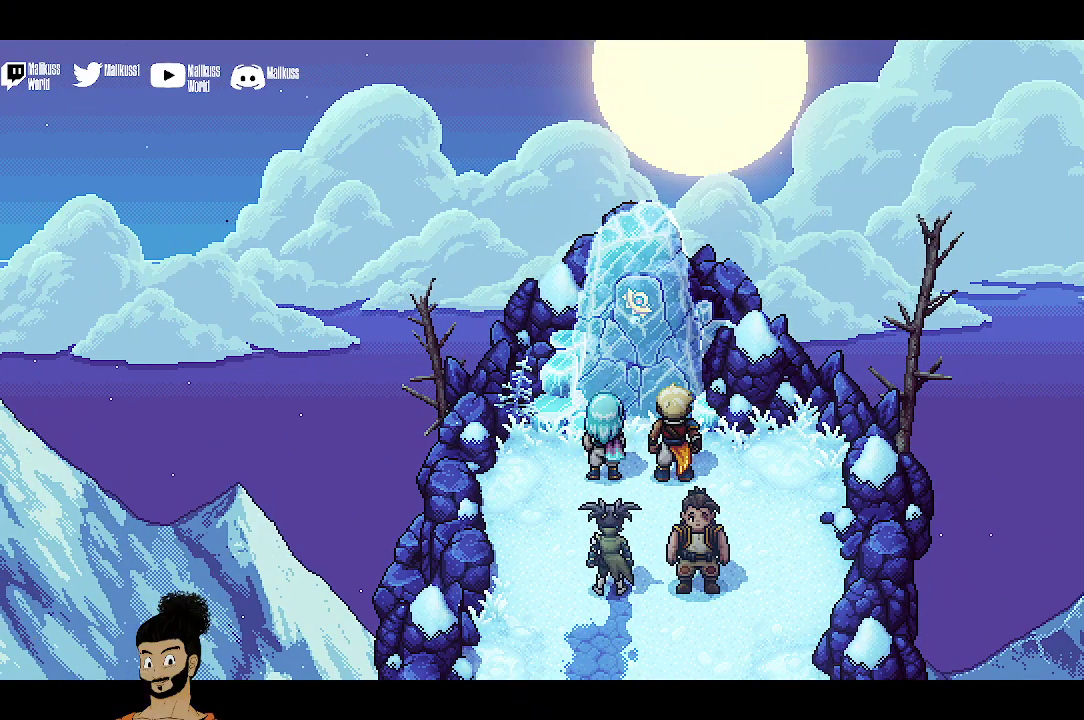
{"dt_ms": 500, "buttons": [], "left_stick": "center", "events": []}
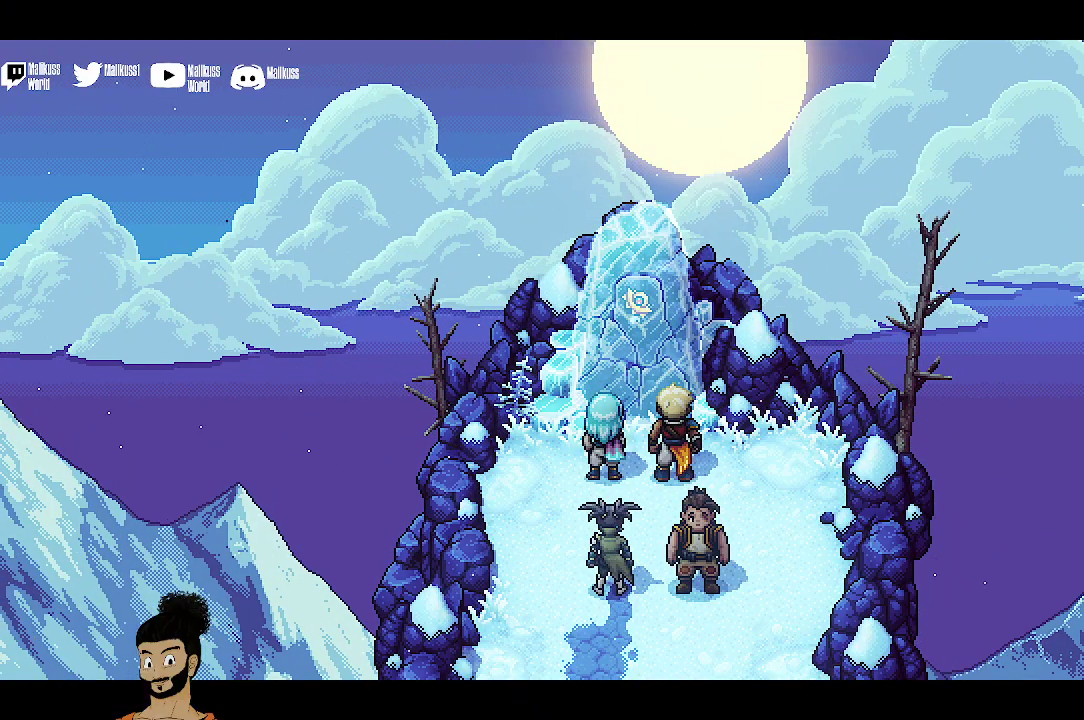
{"dt_ms": 300, "buttons": [], "left_stick": "center", "events": []}
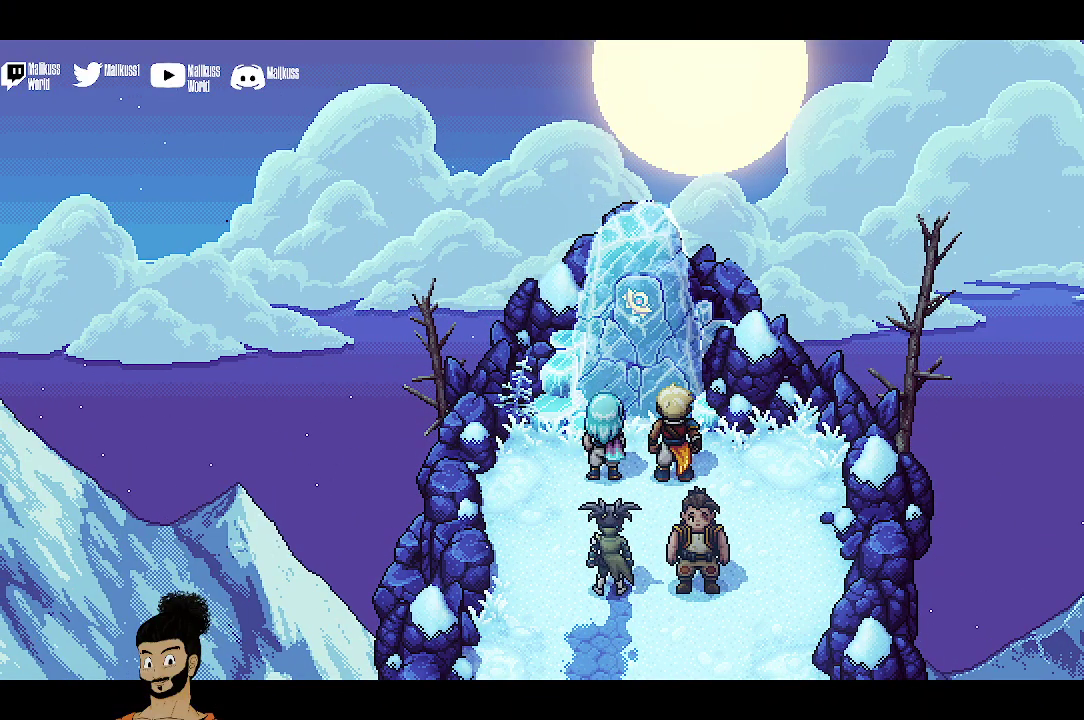
{"dt_ms": 700, "buttons": [], "left_stick": "center", "events": [[367, "A", "down"], [467, "A", "up"]]}
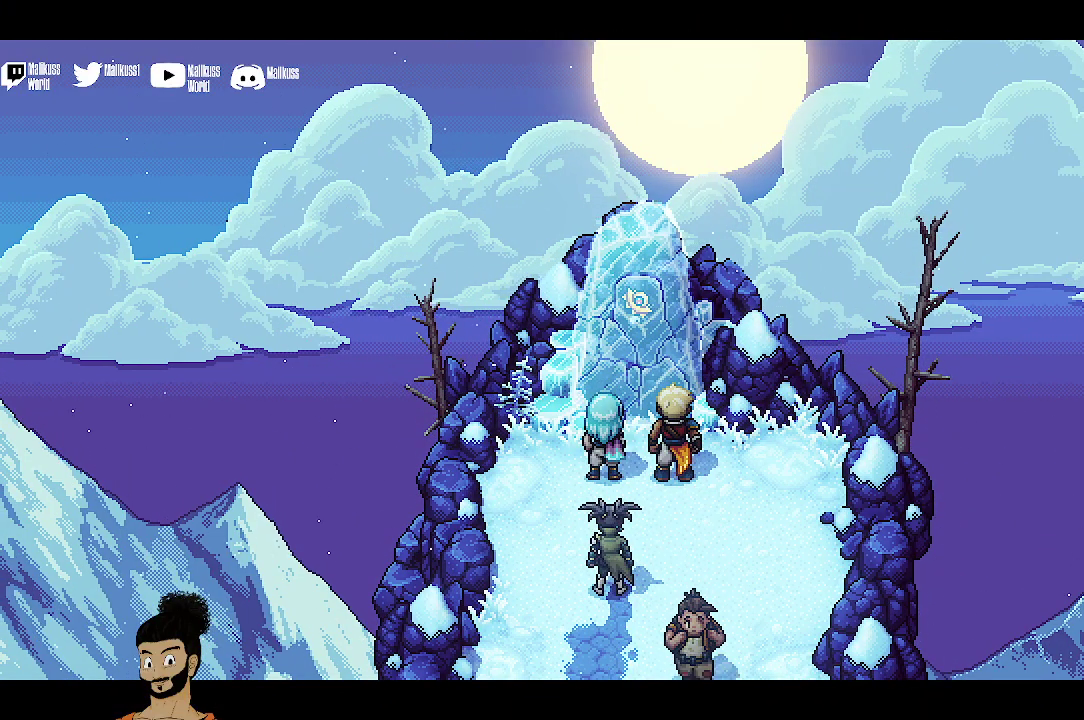
{"dt_ms": 300, "buttons": [], "left_stick": "center", "events": []}
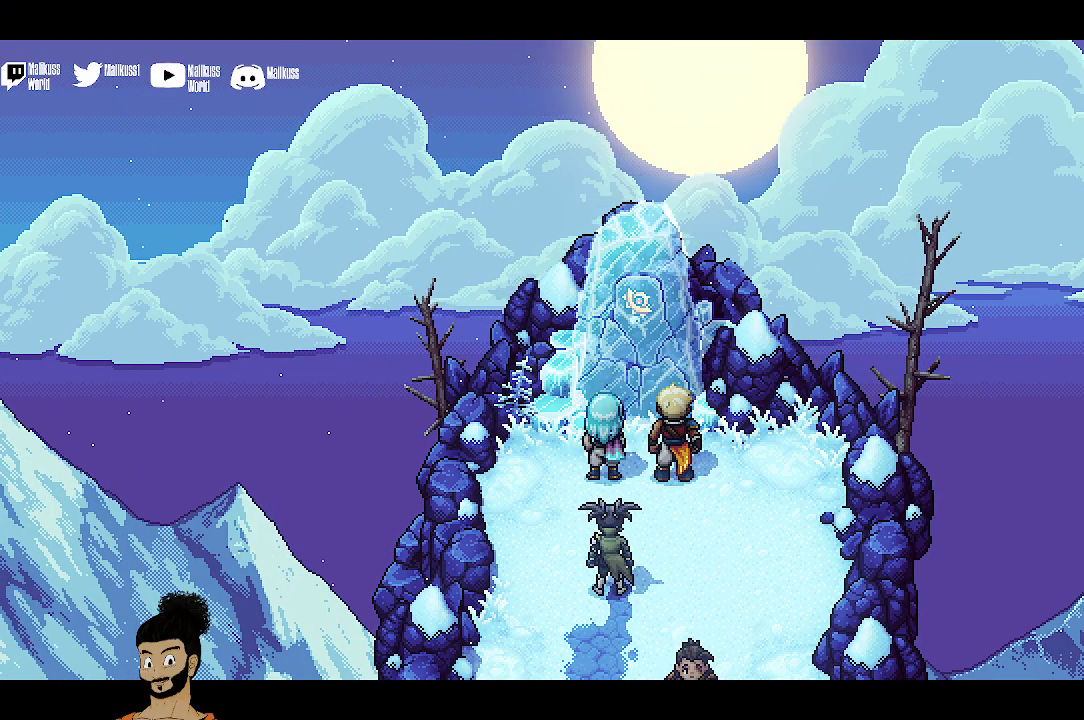
{"dt_ms": 700, "buttons": [], "left_stick": "center", "events": []}
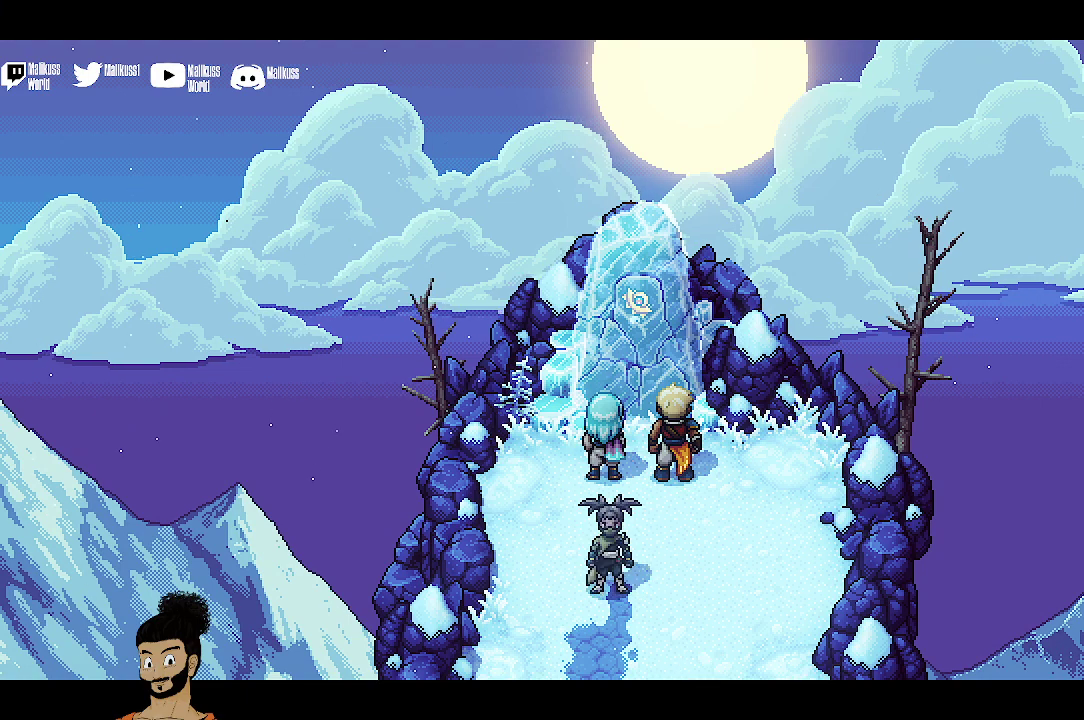
{"dt_ms": 400, "buttons": ["A"], "left_stick": "center", "events": [[400, "A", "down"]]}
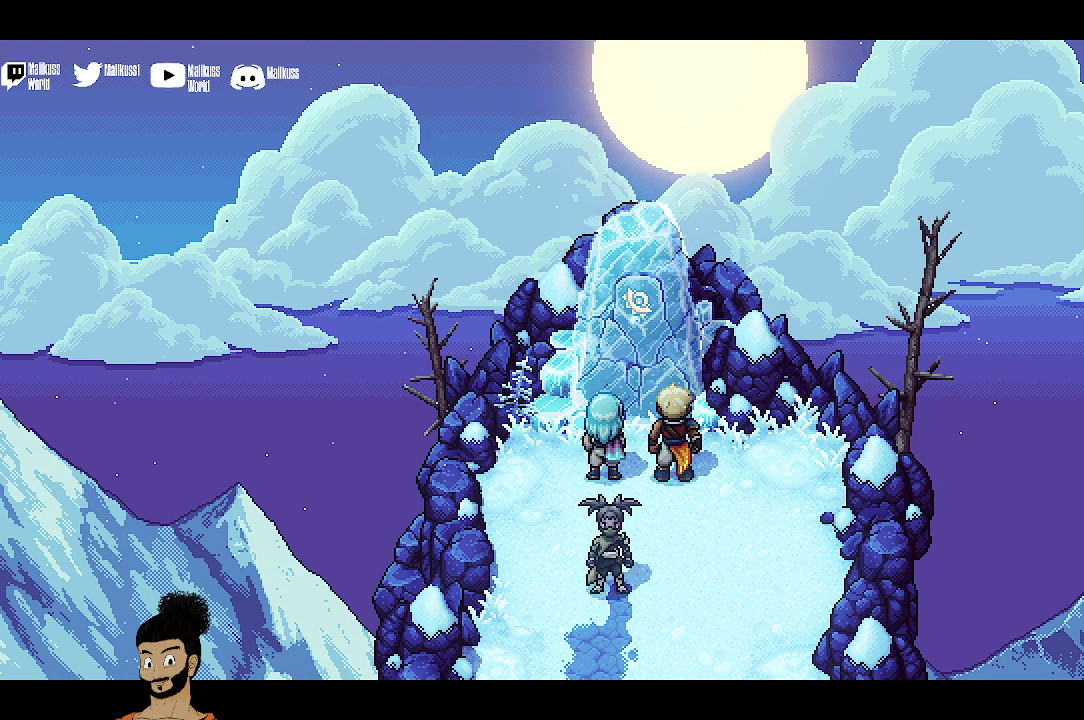
{"dt_ms": 600, "buttons": [], "left_stick": "up", "events": [[133, "A", "up"], [300, "left_stick", "up"]]}
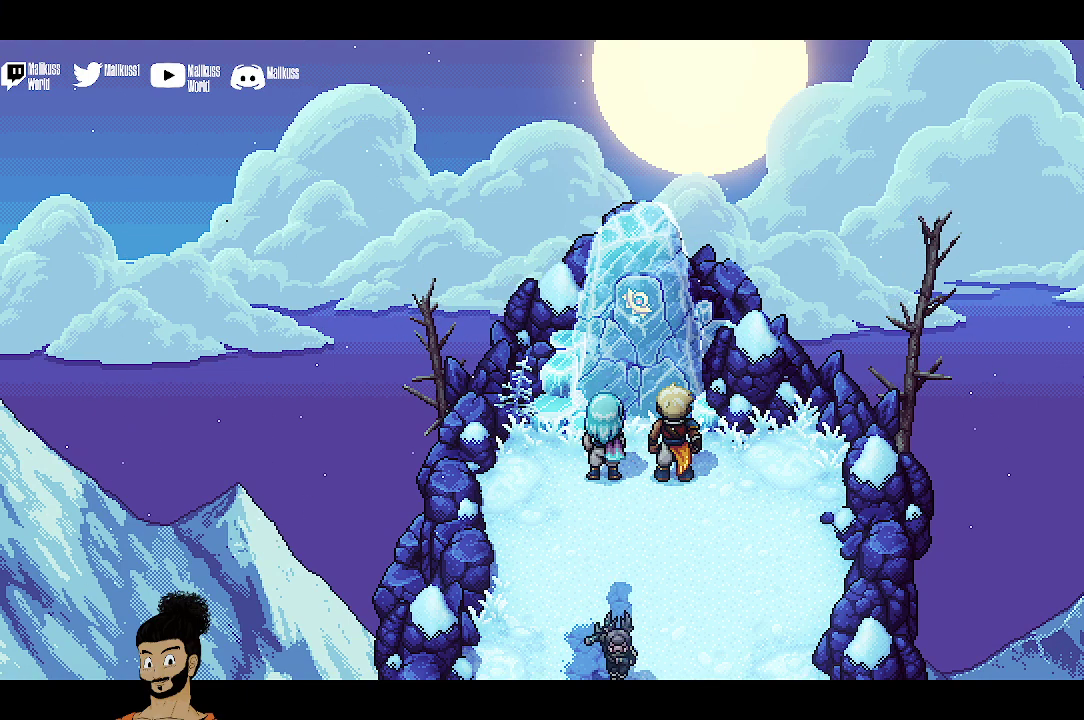
{"dt_ms": 400, "buttons": [], "left_stick": "center", "events": [[167, "left_stick", "center"]]}
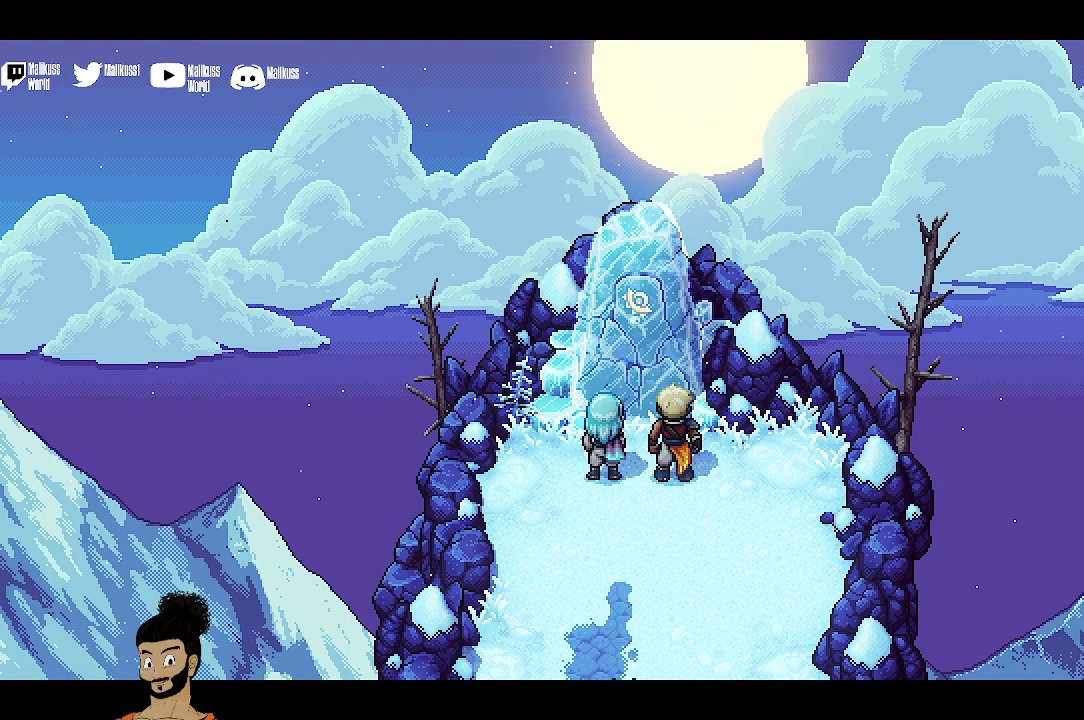
{"dt_ms": 600, "buttons": [], "left_stick": "center", "events": [[233, "left_stick", "up"], [567, "left_stick", "center"]]}
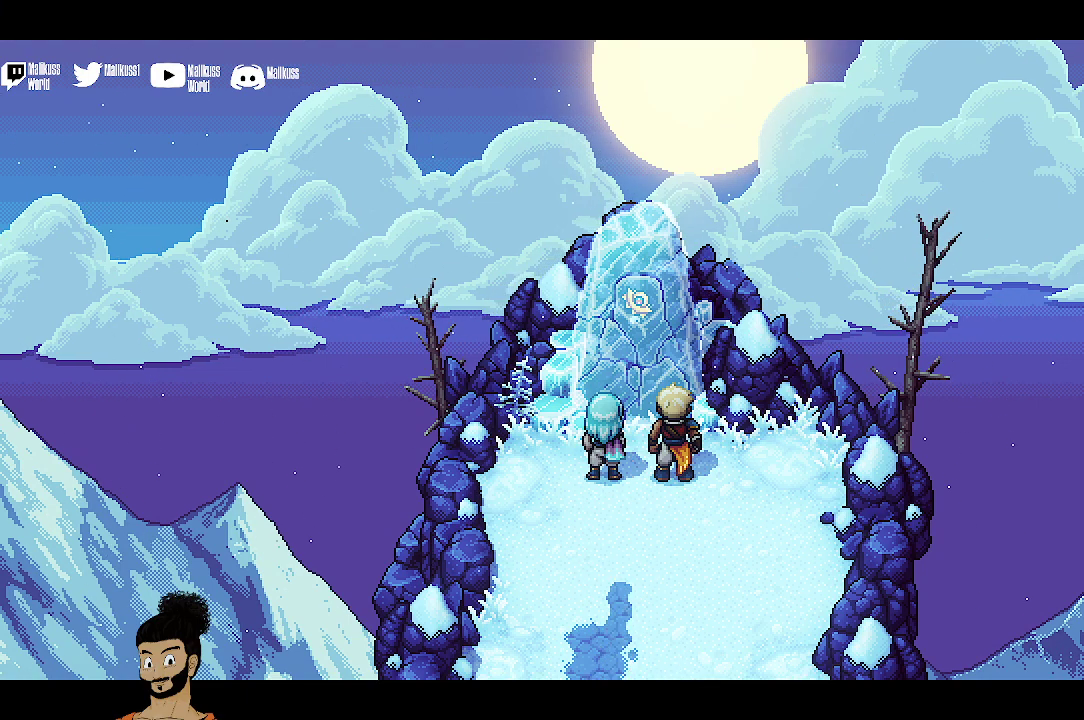
{"dt_ms": 500, "buttons": [], "left_stick": "center", "events": []}
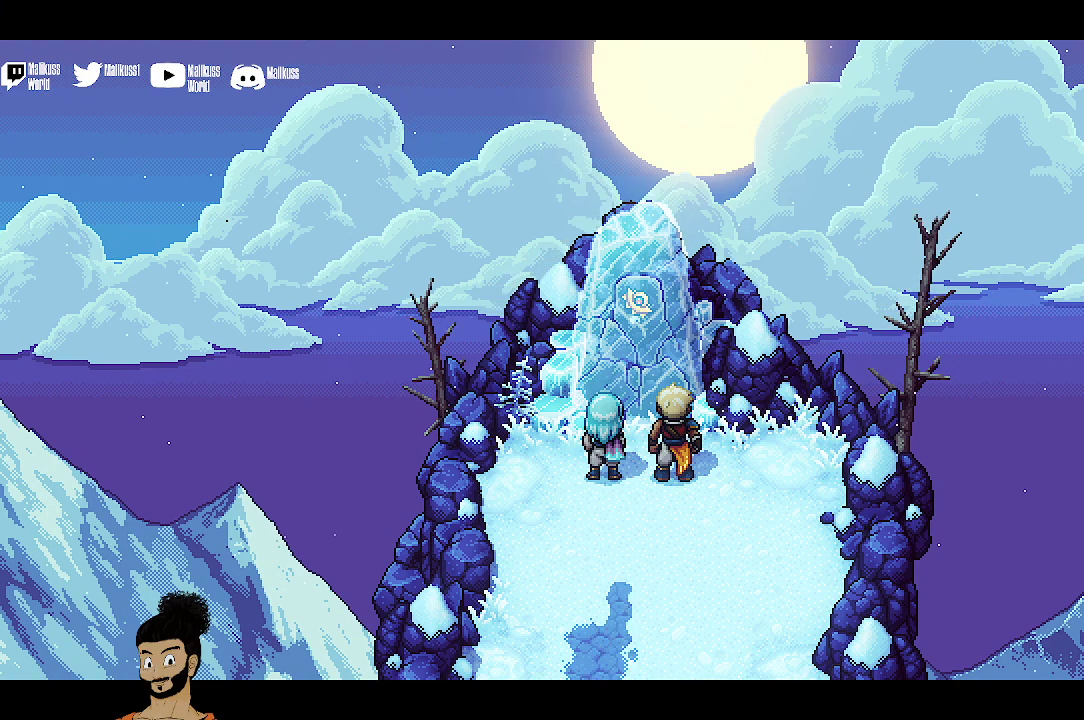
{"dt_ms": 500, "buttons": [], "left_stick": "center", "events": [[33, "left_stick", "up"], [367, "left_stick", "center"]]}
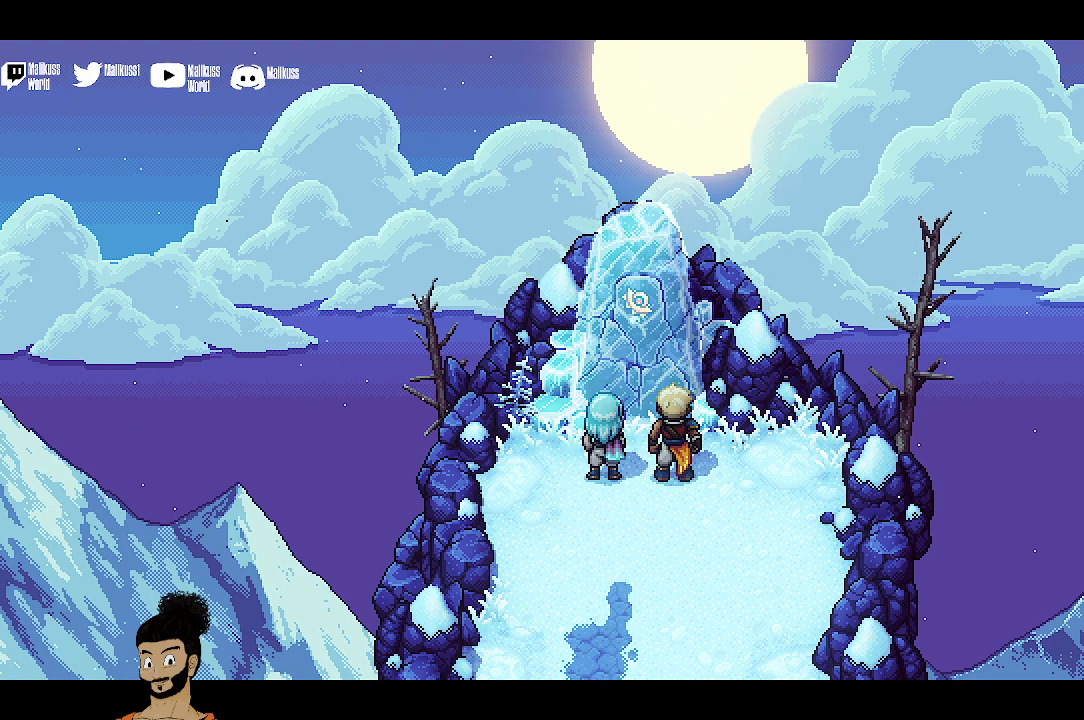
{"dt_ms": 500, "buttons": [], "left_stick": "center", "events": [[267, "left_stick", "down-left"], [467, "left_stick", "center"]]}
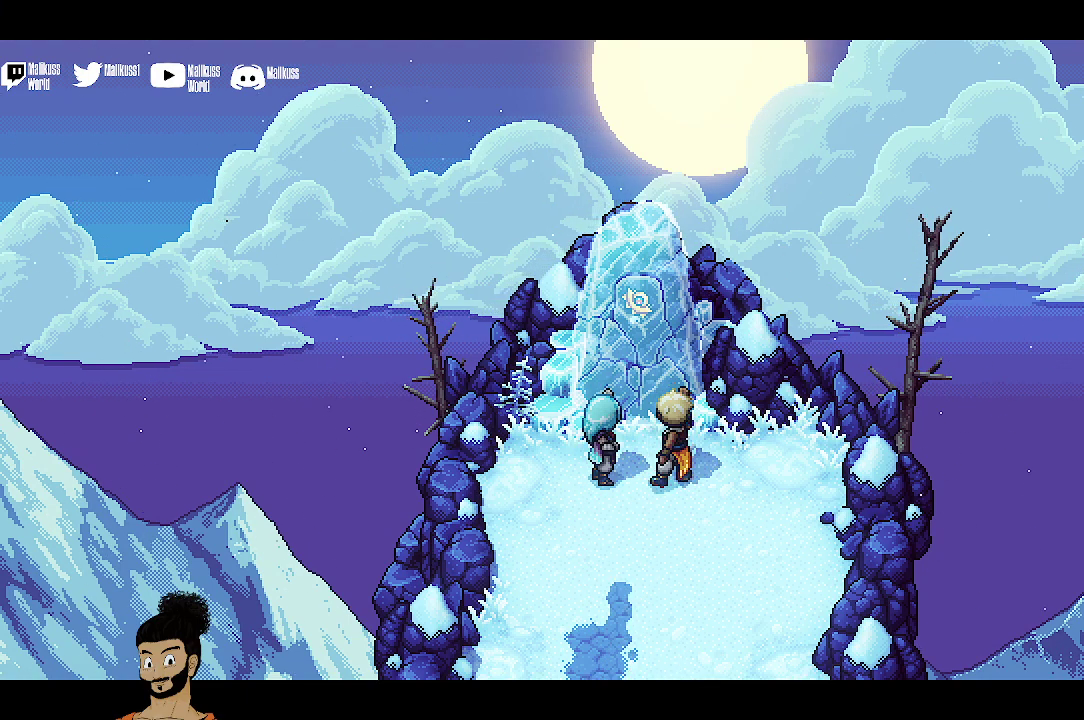
{"dt_ms": 500, "buttons": [], "left_stick": "center"}